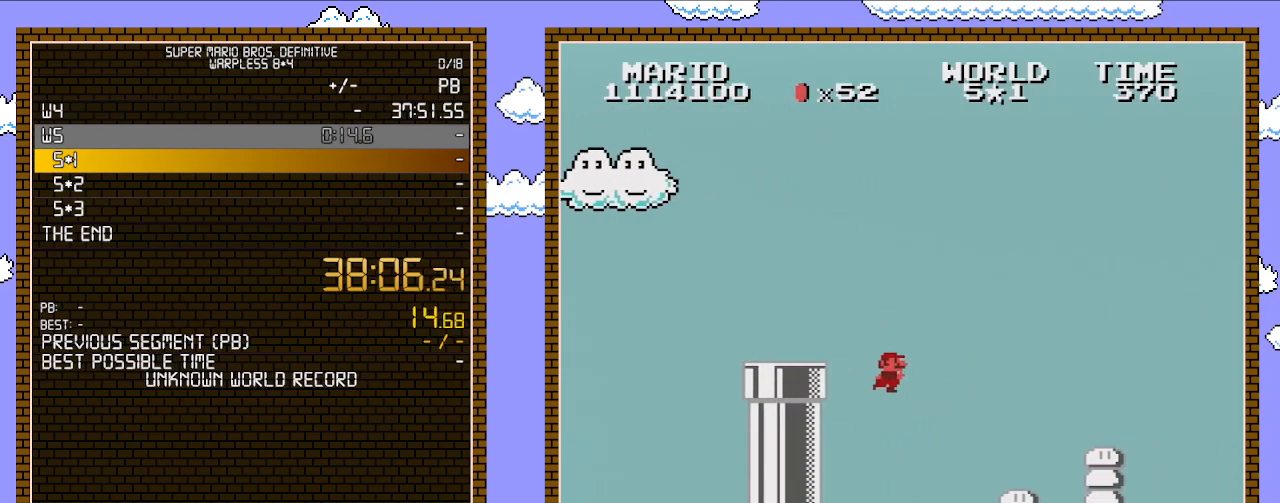
Gameplay with a controller (Nintendo layout); each line is a JSON object with the inputs held at the frame after it. "events" lists button and stick changes between this image and that frame as [ms after this image, input, new state], when the widget could be followed in between. Not read: L3 R3.
{"buttons": ["B", "DPAD_RIGHT"], "events": []}
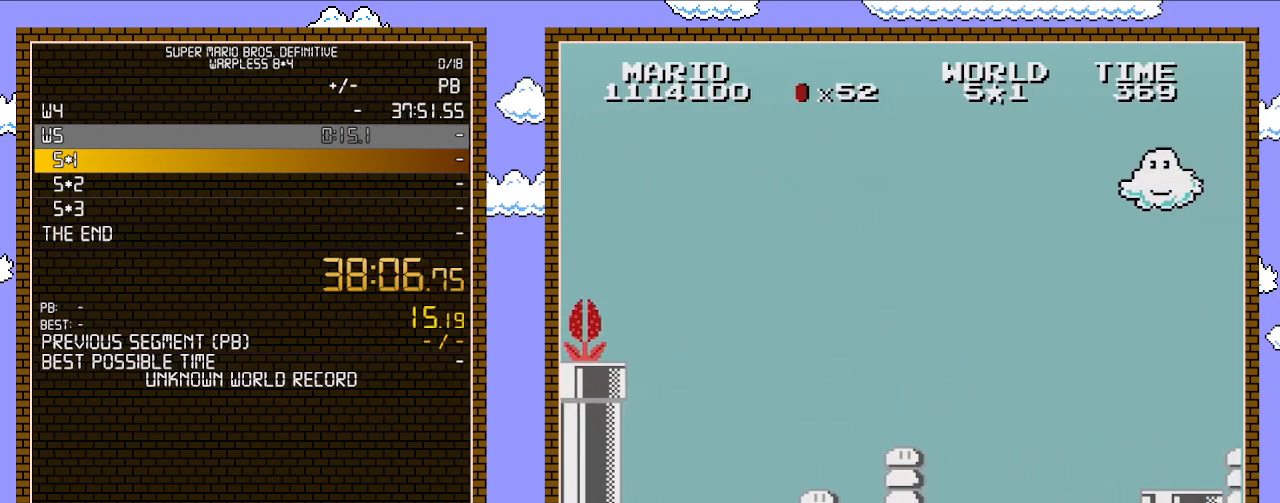
{"buttons": ["B", "DPAD_RIGHT"], "events": []}
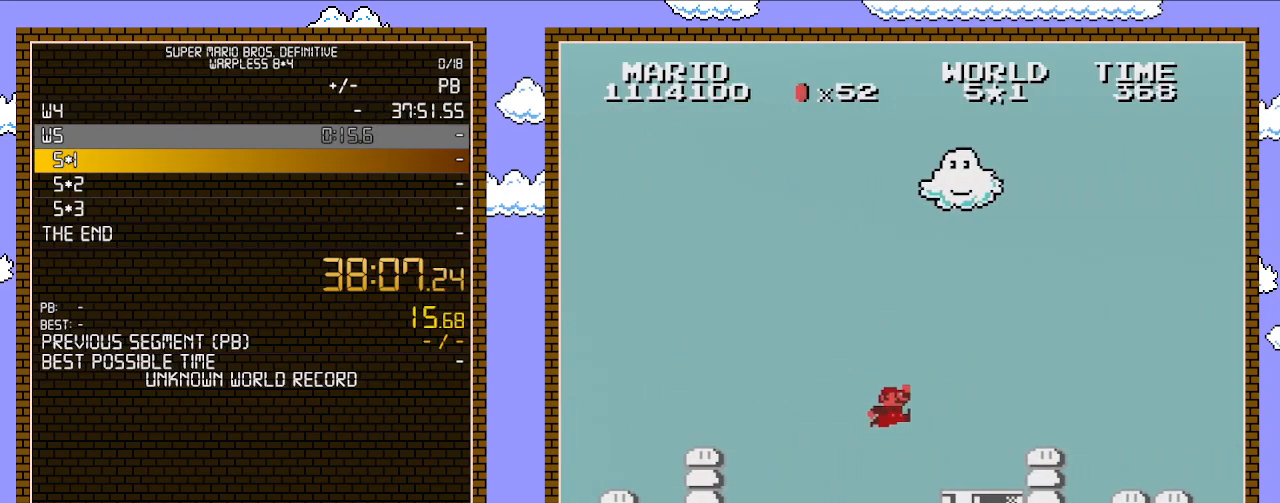
{"buttons": ["B", "DPAD_RIGHT"], "events": [[17, "A", "down"], [383, "A", "up"]]}
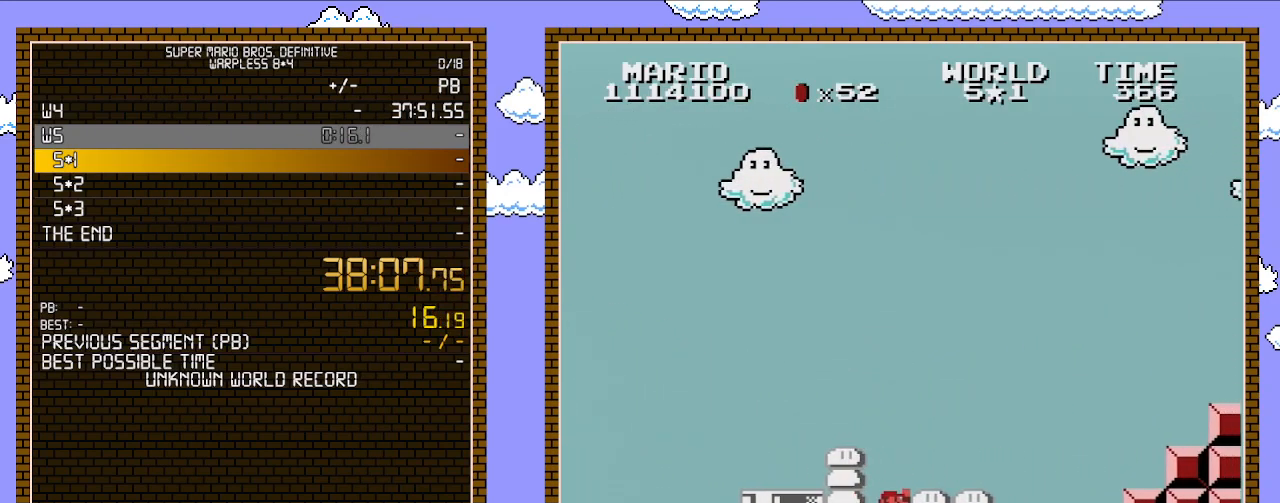
{"buttons": ["B", "DPAD_RIGHT"], "events": []}
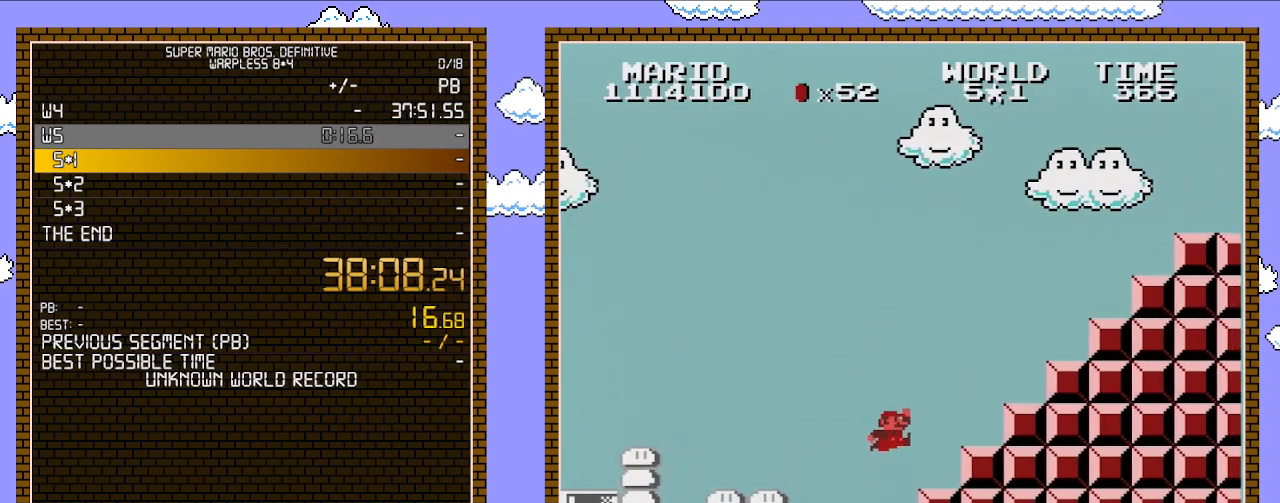
{"buttons": ["B", "DPAD_RIGHT"], "events": [[67, "A", "down"], [317, "A", "up"]]}
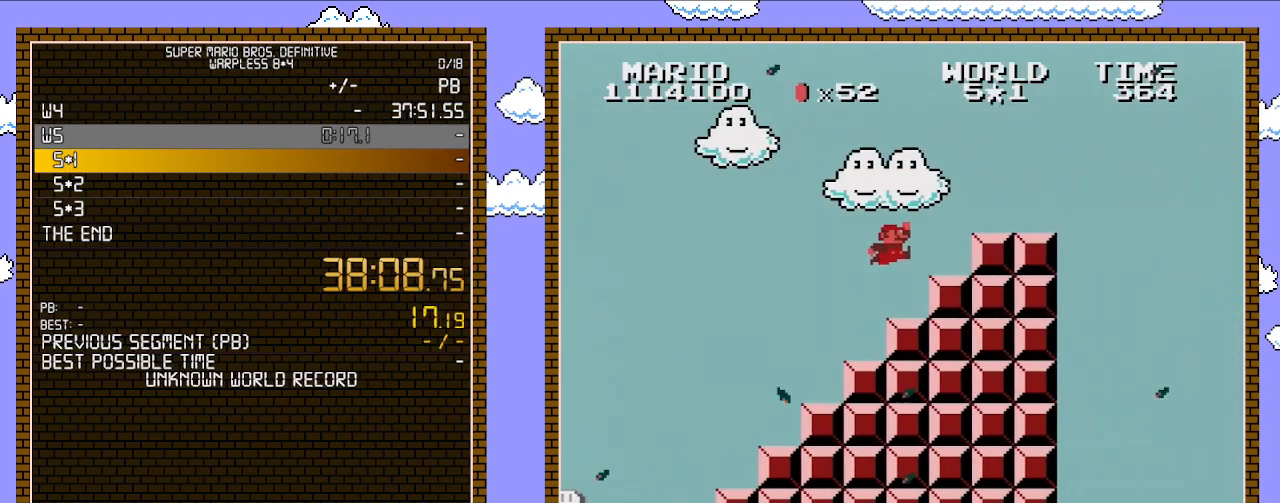
{"buttons": ["B", "DPAD_RIGHT"], "events": [[50, "A", "down"], [317, "A", "up"]]}
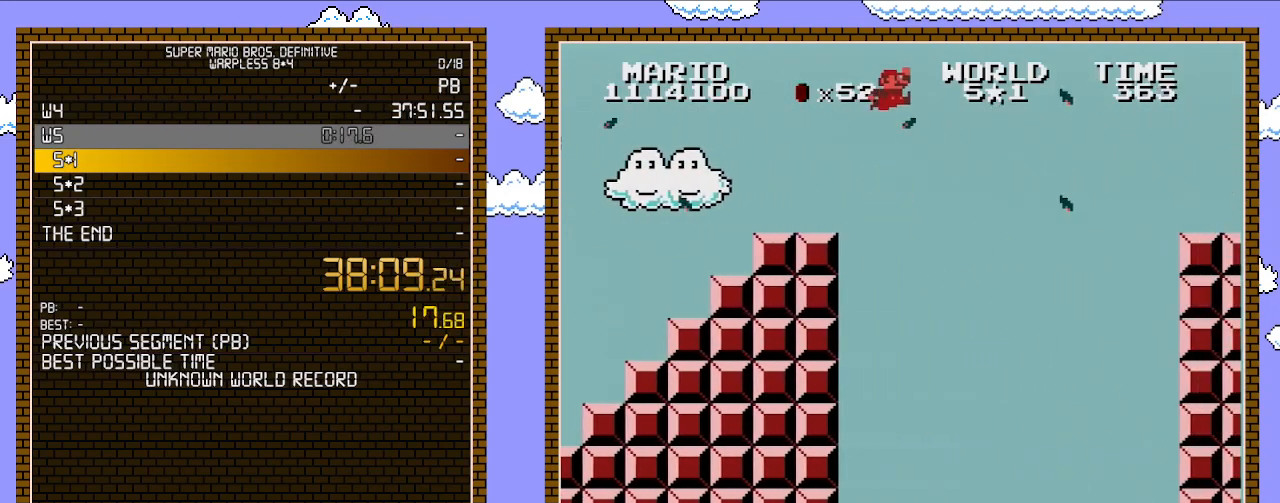
{"buttons": ["A", "B", "DPAD_RIGHT"], "events": [[67, "A", "down"]]}
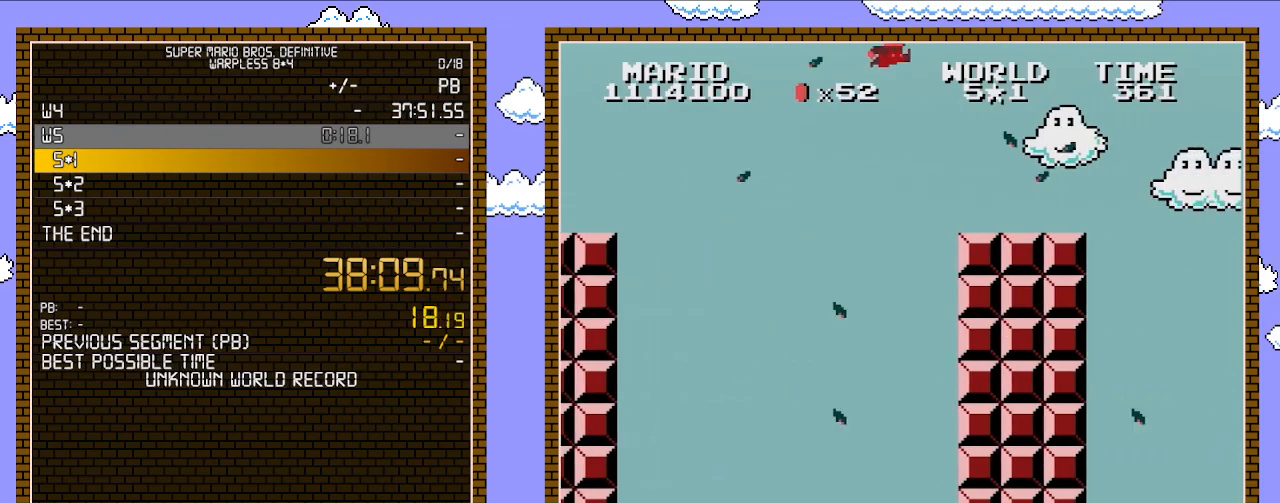
{"buttons": ["B", "DPAD_RIGHT"], "events": [[200, "A", "up"]]}
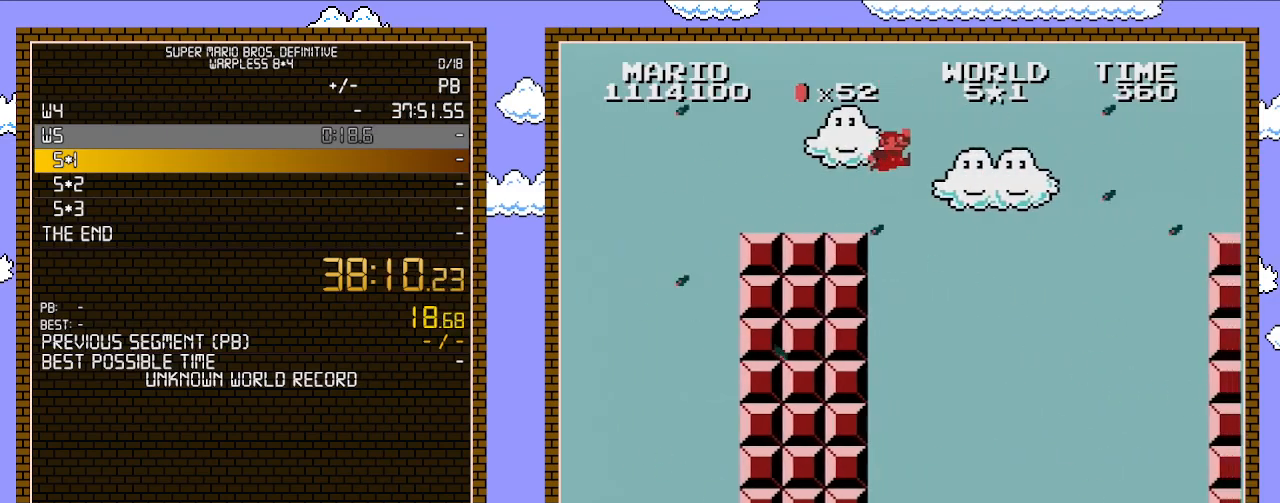
{"buttons": ["A", "B", "DPAD_RIGHT"], "events": [[167, "A", "down"]]}
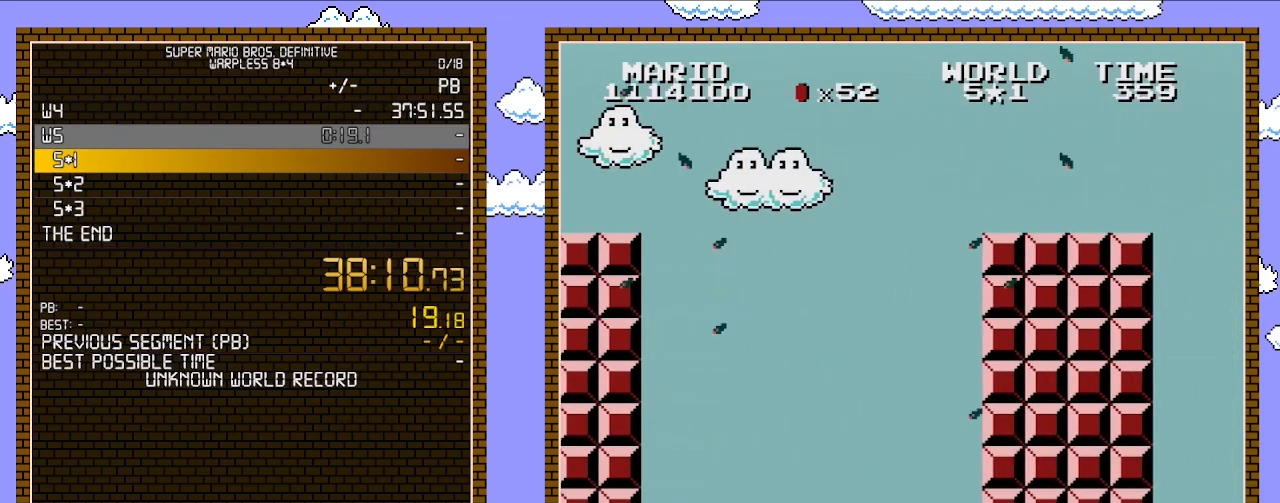
{"buttons": ["B", "DPAD_RIGHT"], "events": [[283, "A", "up"]]}
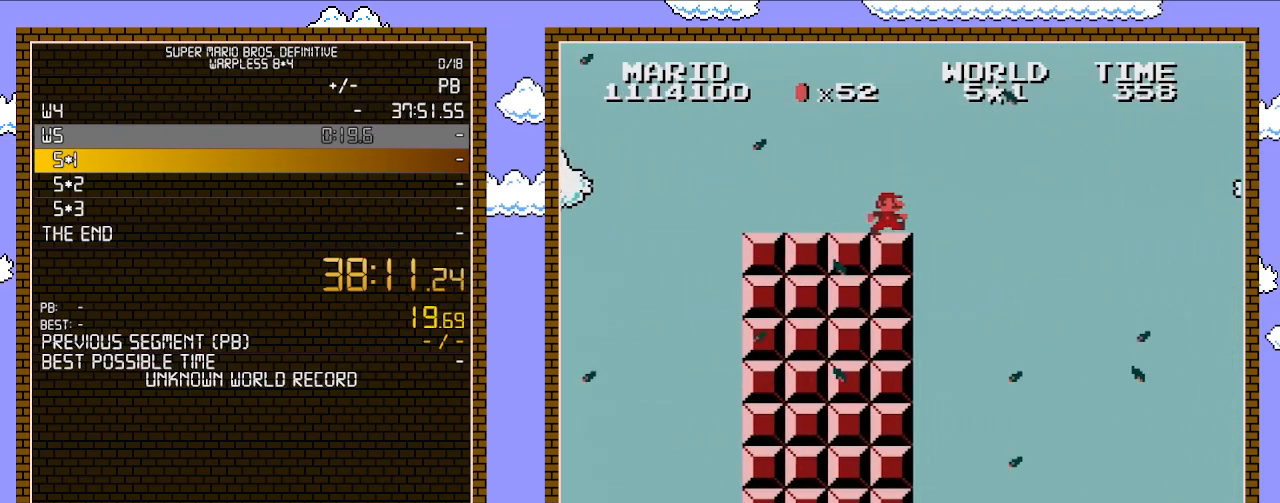
{"buttons": ["A", "B", "DPAD_RIGHT"], "events": [[267, "A", "down"]]}
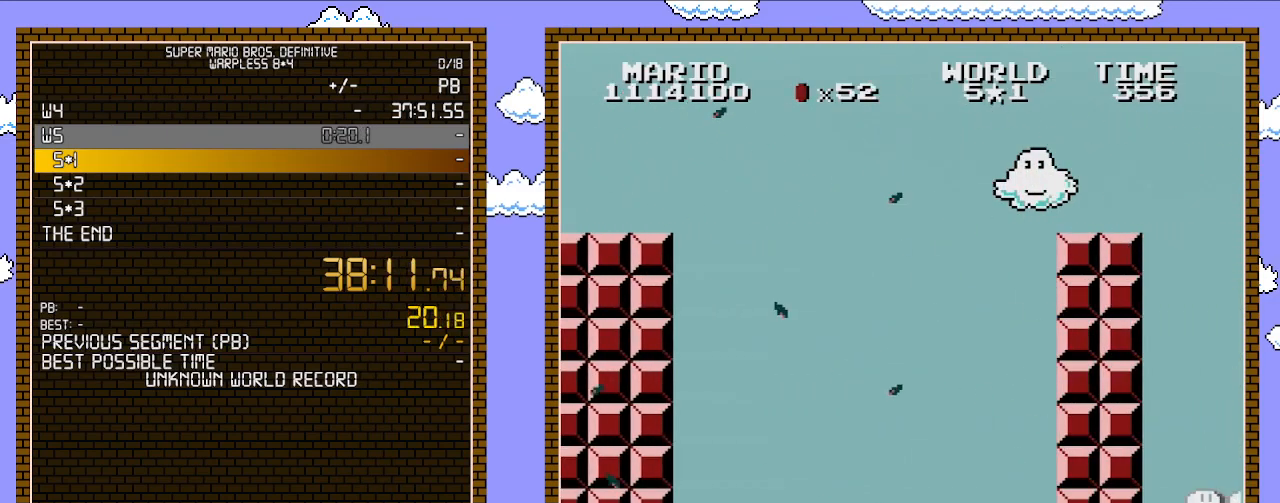
{"buttons": ["B", "DPAD_RIGHT"], "events": [[317, "A", "up"]]}
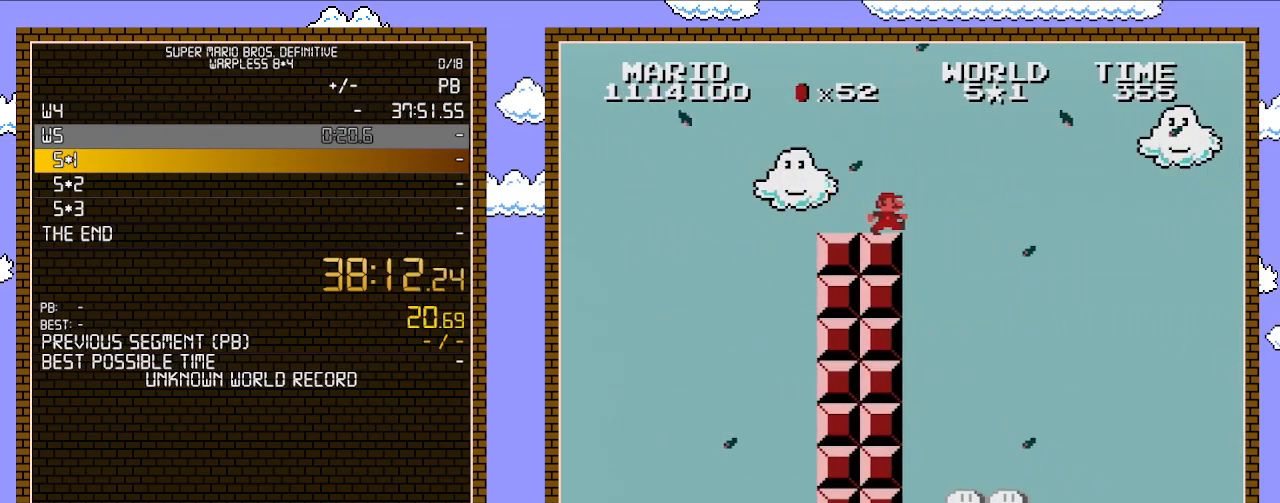
{"buttons": ["A", "B", "DPAD_RIGHT"], "events": [[267, "A", "down"]]}
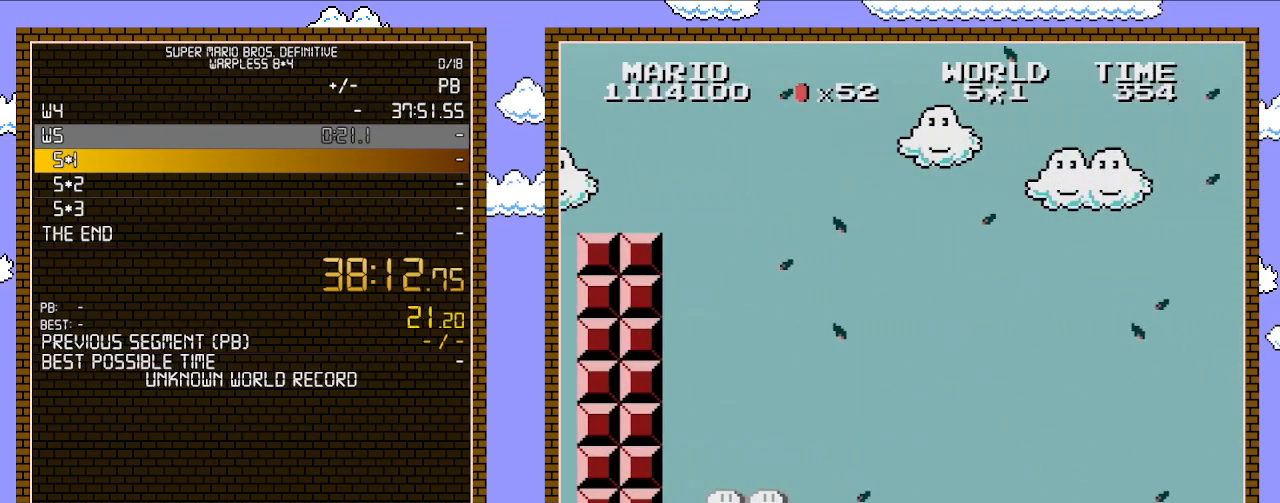
{"buttons": ["A", "B", "DPAD_RIGHT"], "events": [[33, "DPAD_RIGHT", "up"], [33, "SELECT", "down"], [67, "DPAD_RIGHT", "down"], [67, "SELECT", "up"], [317, "DPAD_RIGHT", "up"], [483, "DPAD_RIGHT", "down"]]}
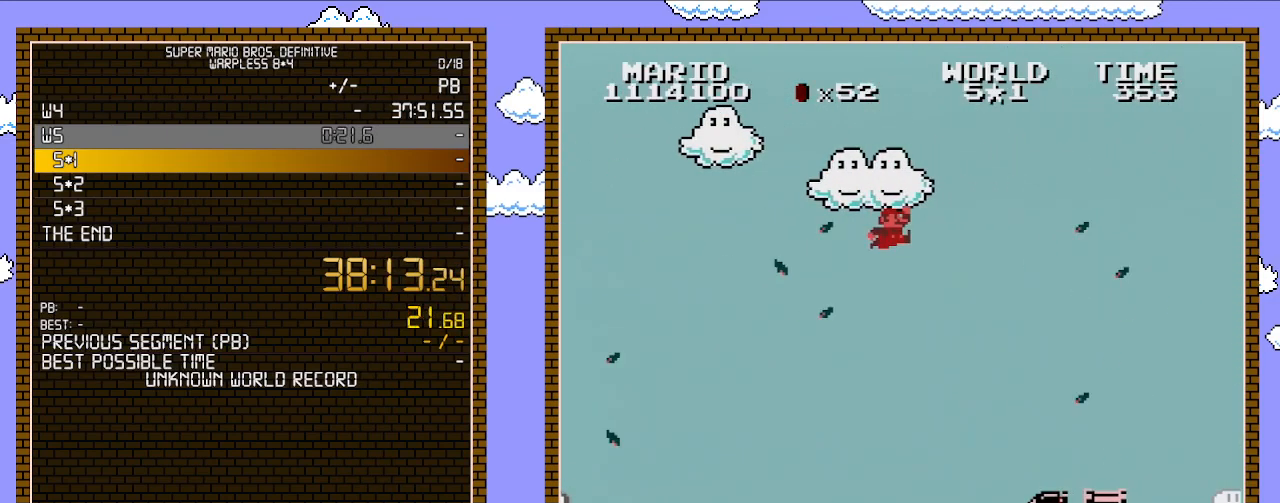
{"buttons": ["B", "DPAD_RIGHT"], "events": [[483, "A", "up"]]}
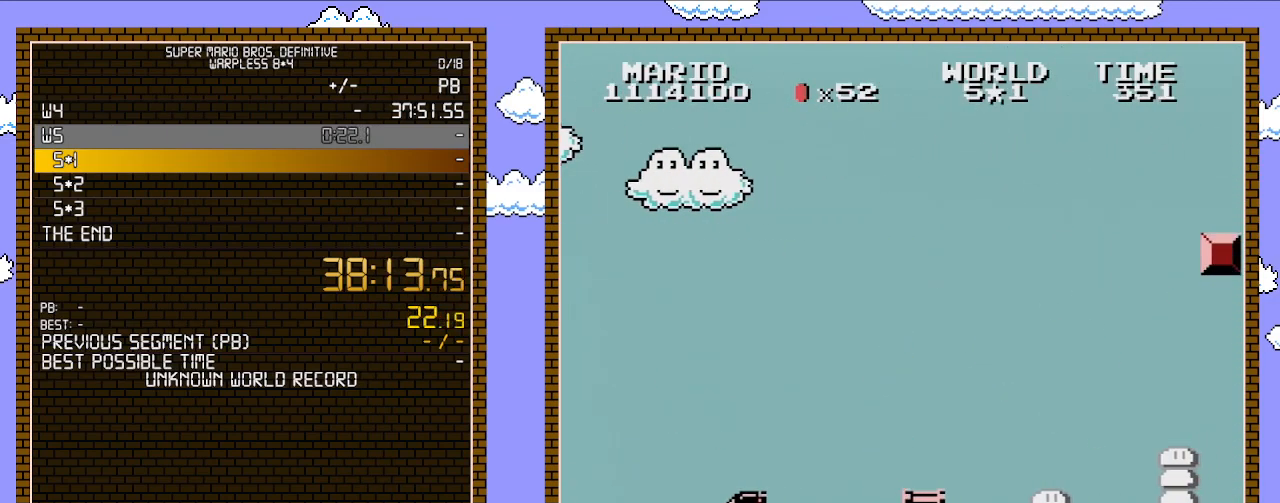
{"buttons": ["B", "DPAD_RIGHT"], "events": [[267, "A", "down"], [383, "A", "up"]]}
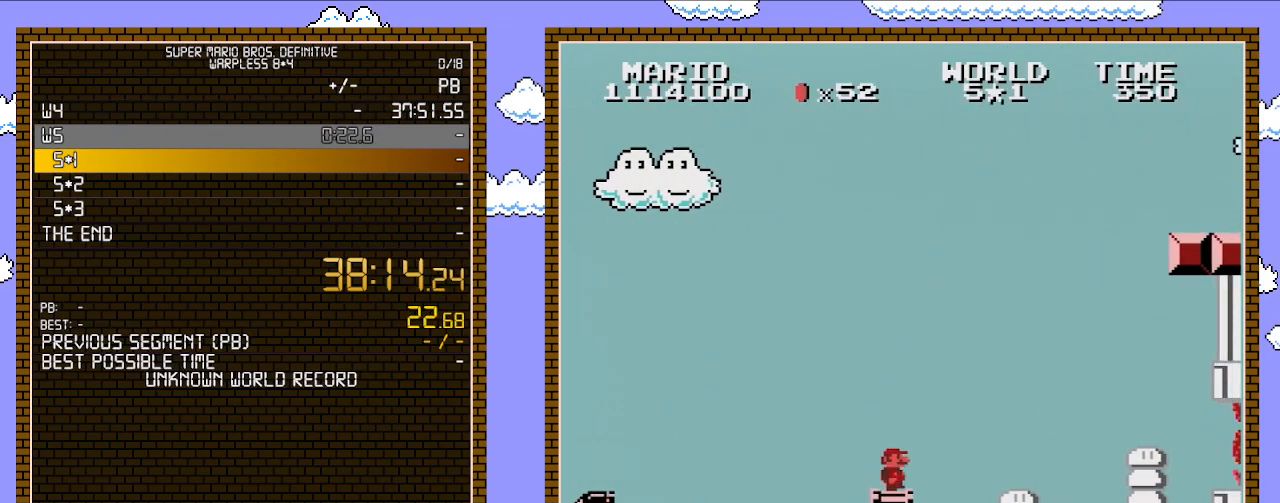
{"buttons": ["B", "DPAD_RIGHT"], "events": []}
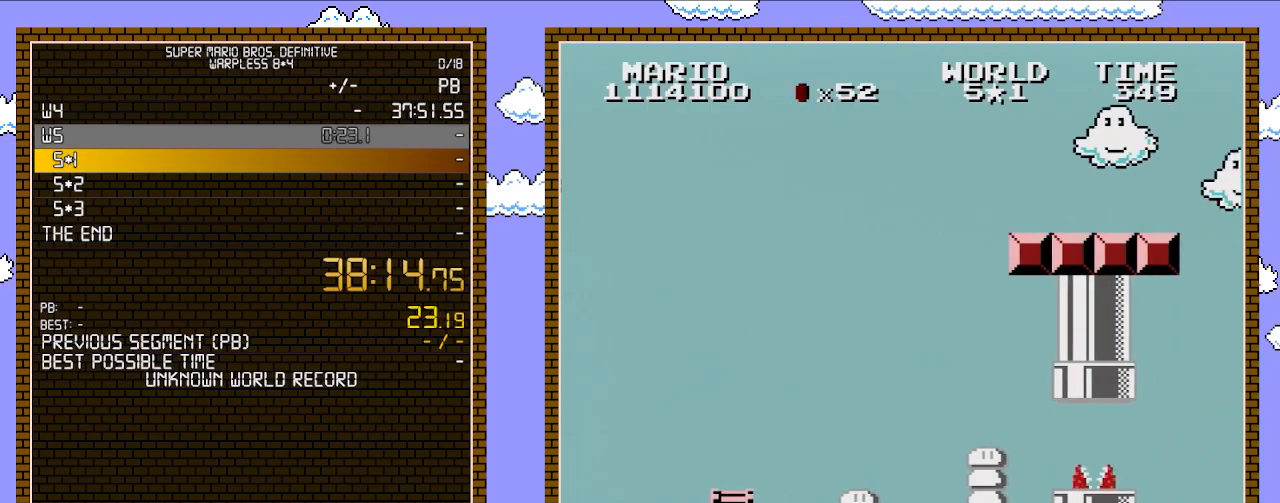
{"buttons": ["B", "DPAD_RIGHT"], "events": [[317, "A", "down"], [417, "A", "up"]]}
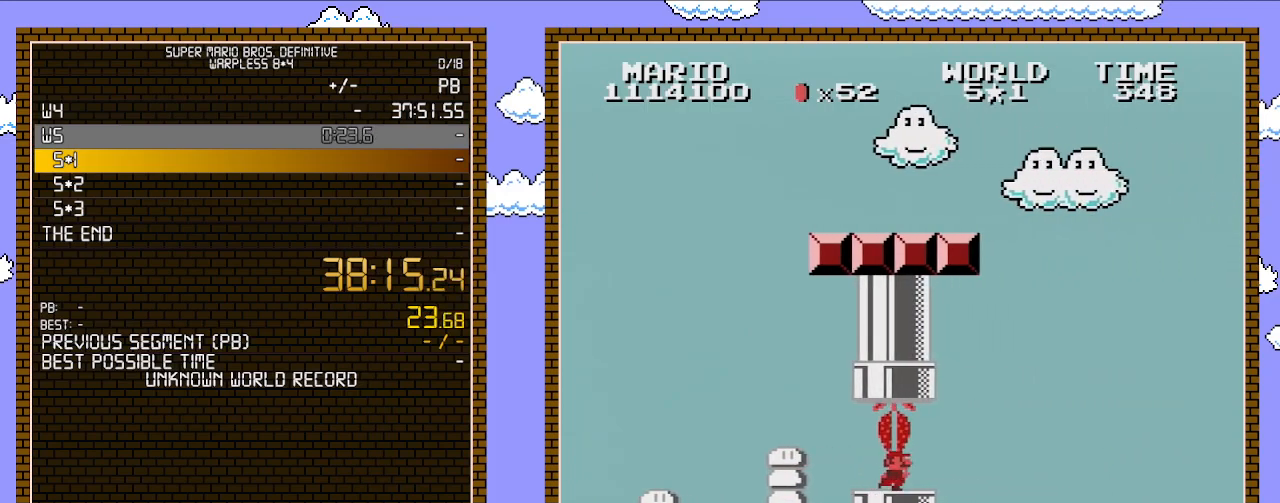
{"buttons": ["B", "DPAD_RIGHT"], "events": []}
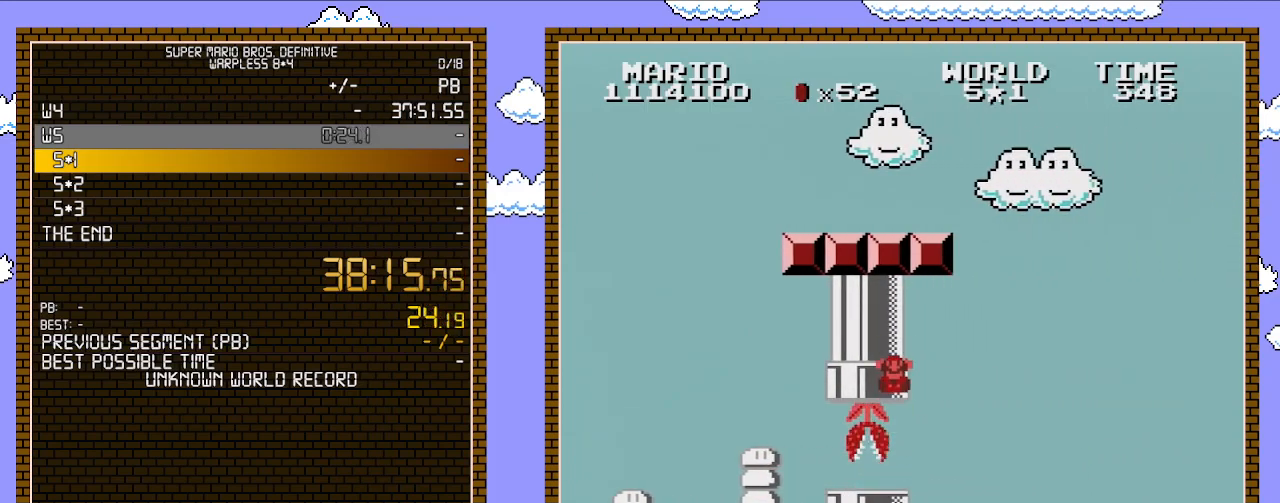
{"buttons": ["B"], "events": [[283, "DPAD_RIGHT", "up"]]}
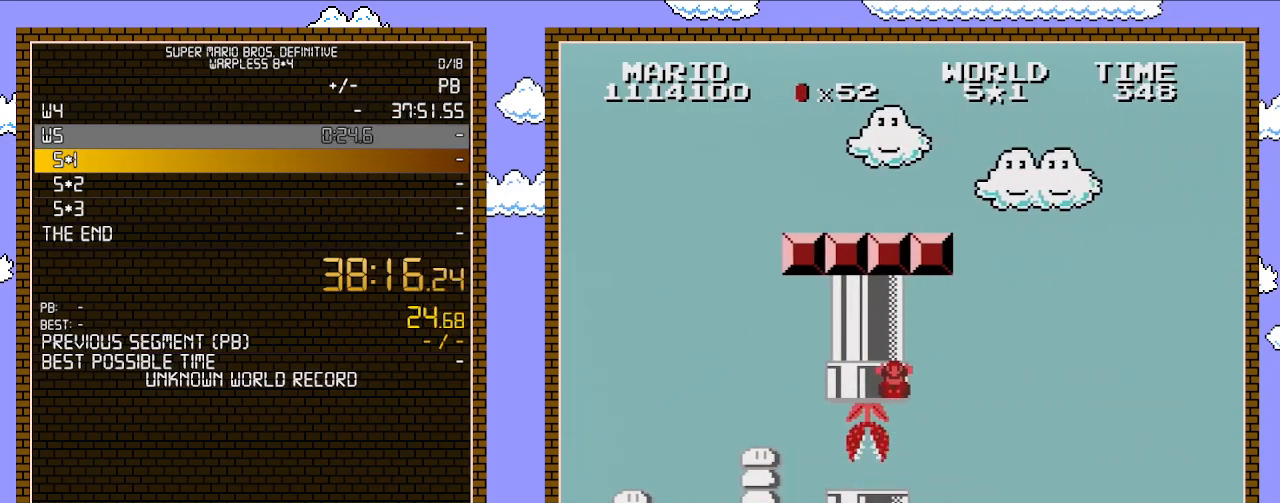
{"buttons": ["B"], "events": []}
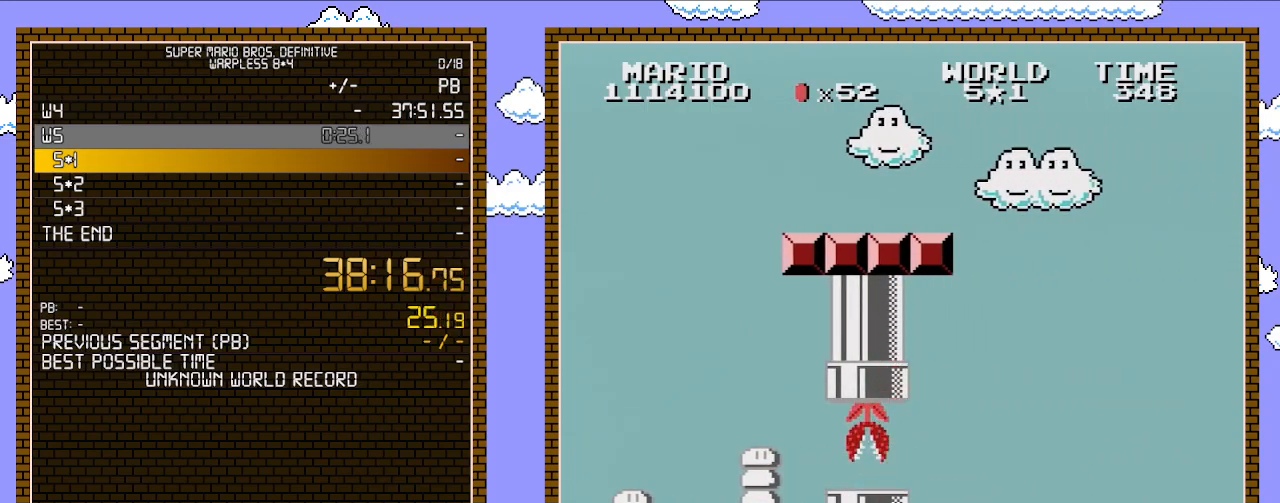
{"buttons": ["B"], "events": []}
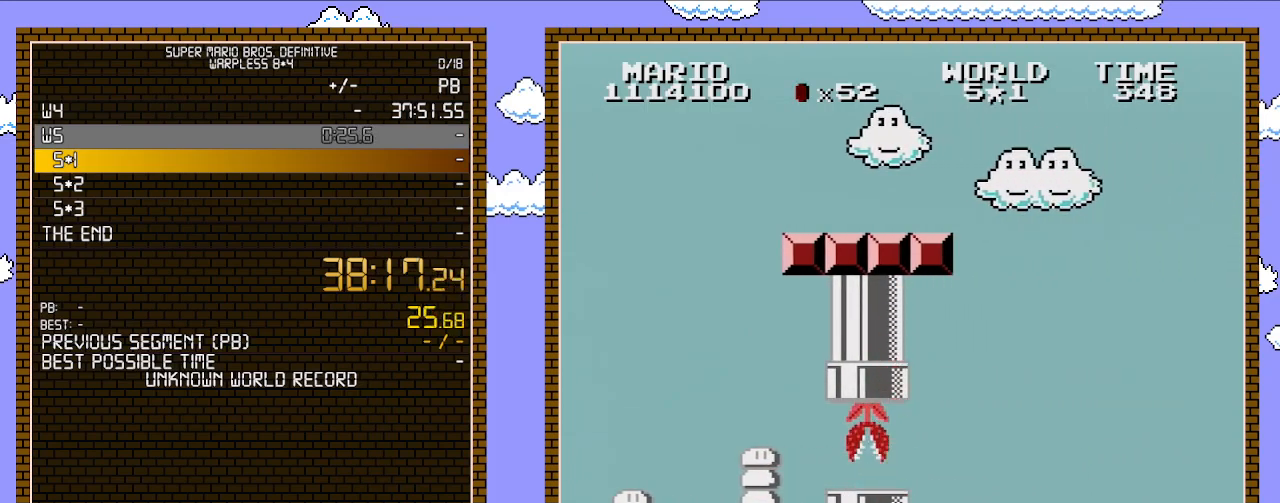
{"buttons": ["B"], "events": []}
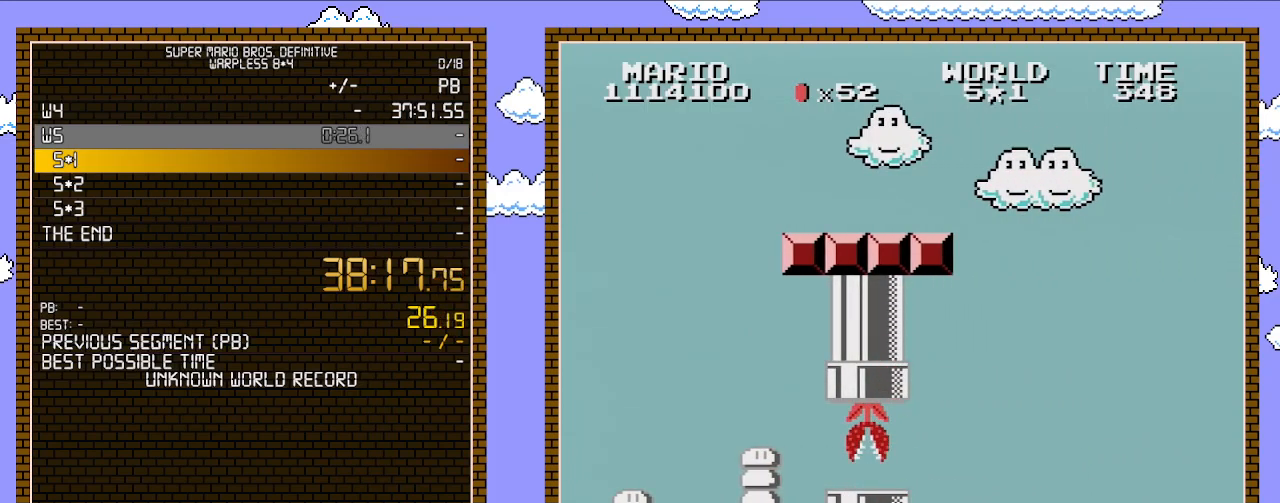
{"buttons": ["B"], "events": []}
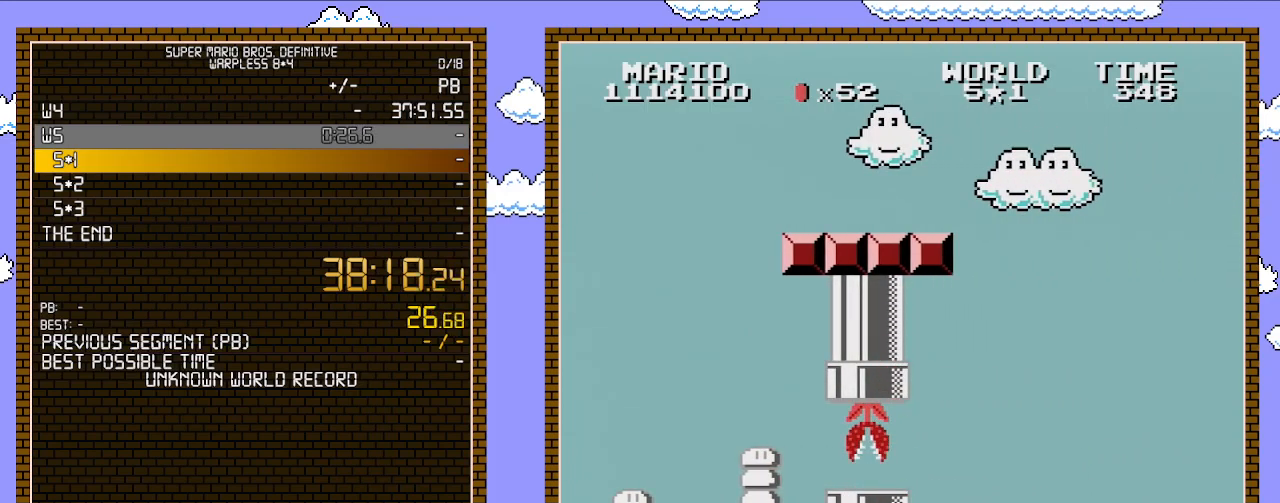
{"buttons": ["B", "DPAD_RIGHT"], "events": [[200, "DPAD_RIGHT", "down"]]}
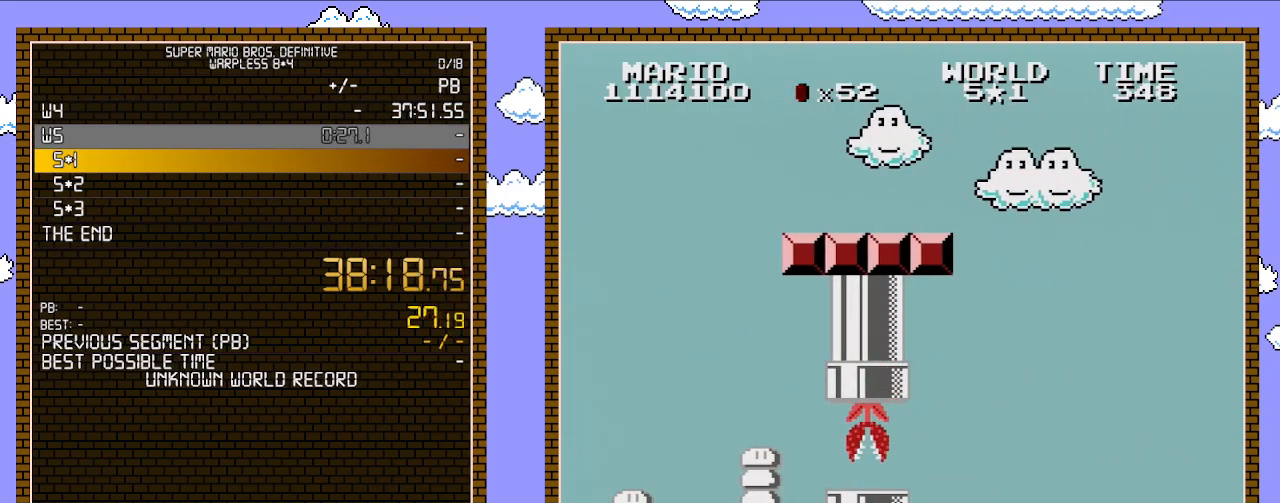
{"buttons": ["B", "DPAD_RIGHT"], "events": []}